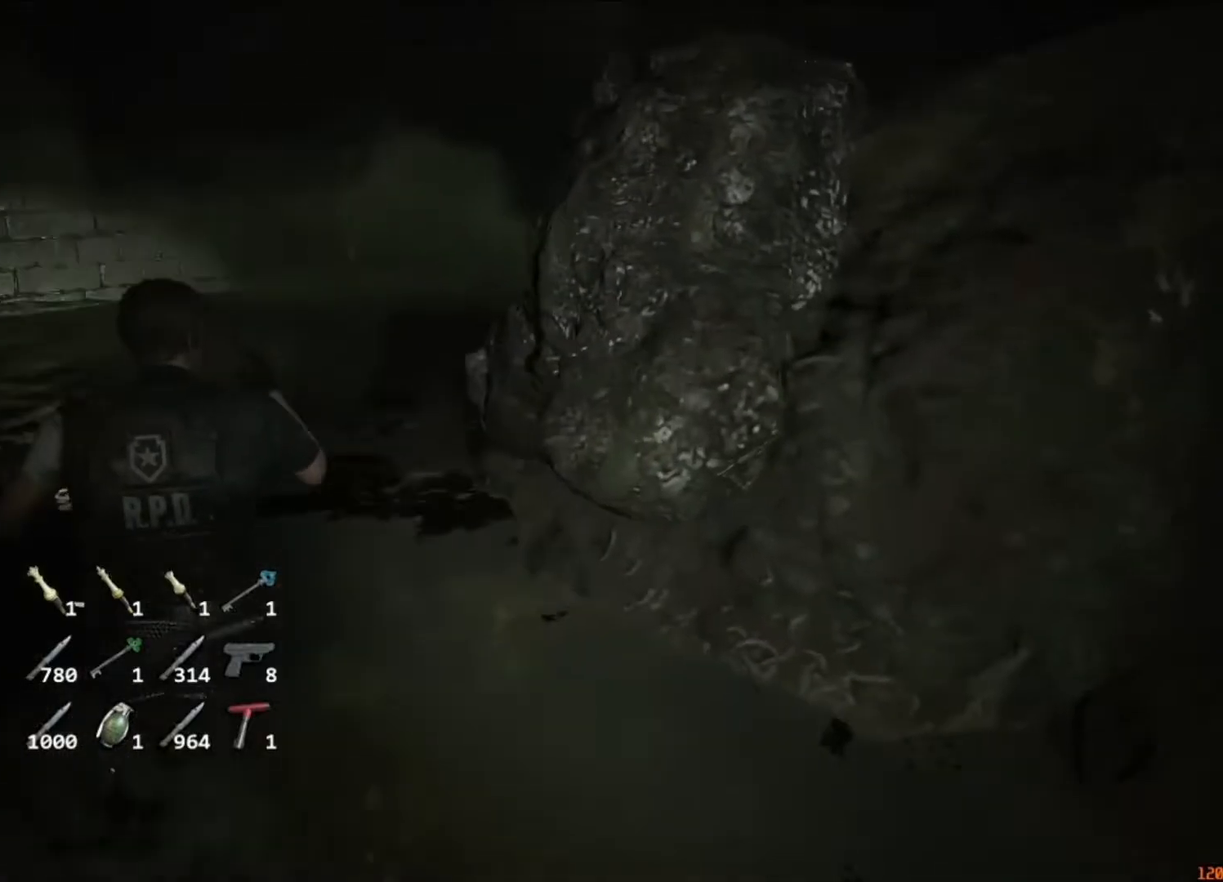
Gameplay with keyboard and mouse; each line is a JSON object with the keys and mouse buttons held at the frame after it. "events" lists presses ("down") and releases ("up") of "1", "2", "3", "4", "5", "a", "alt", "c", "caps_lock", "ctrl", "d", "e", "f", "g", "q", "r", "s", "shift", "space", "t", "tab", "v", "w", "x", "z", "mouse_left", "mouse_wheel" and "mouse_right" between this image and that frame as [ms after this image, input, new state], when the widget could be followed in between. "mouse_left", "mouse_wheel", "mouse_right" = the "left", "wheel", "right" buttons of the "mouse" list. No other keys are recorded. "wheel" means that the mouse wheel is clicked or scrolled. Not read: mouse_move.
{"keys": ["shift", "w"], "mouse": [], "events": []}
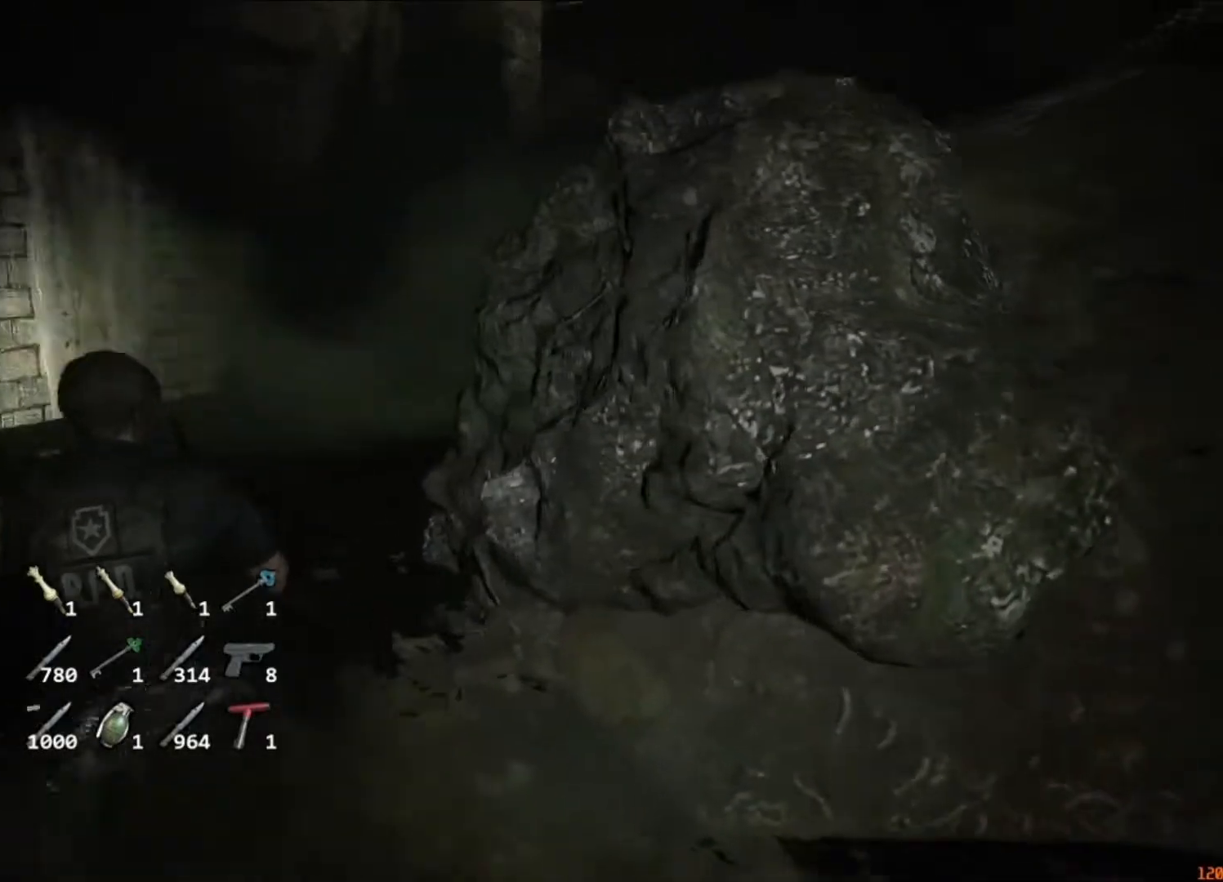
{"keys": ["shift", "w"], "mouse": [], "events": []}
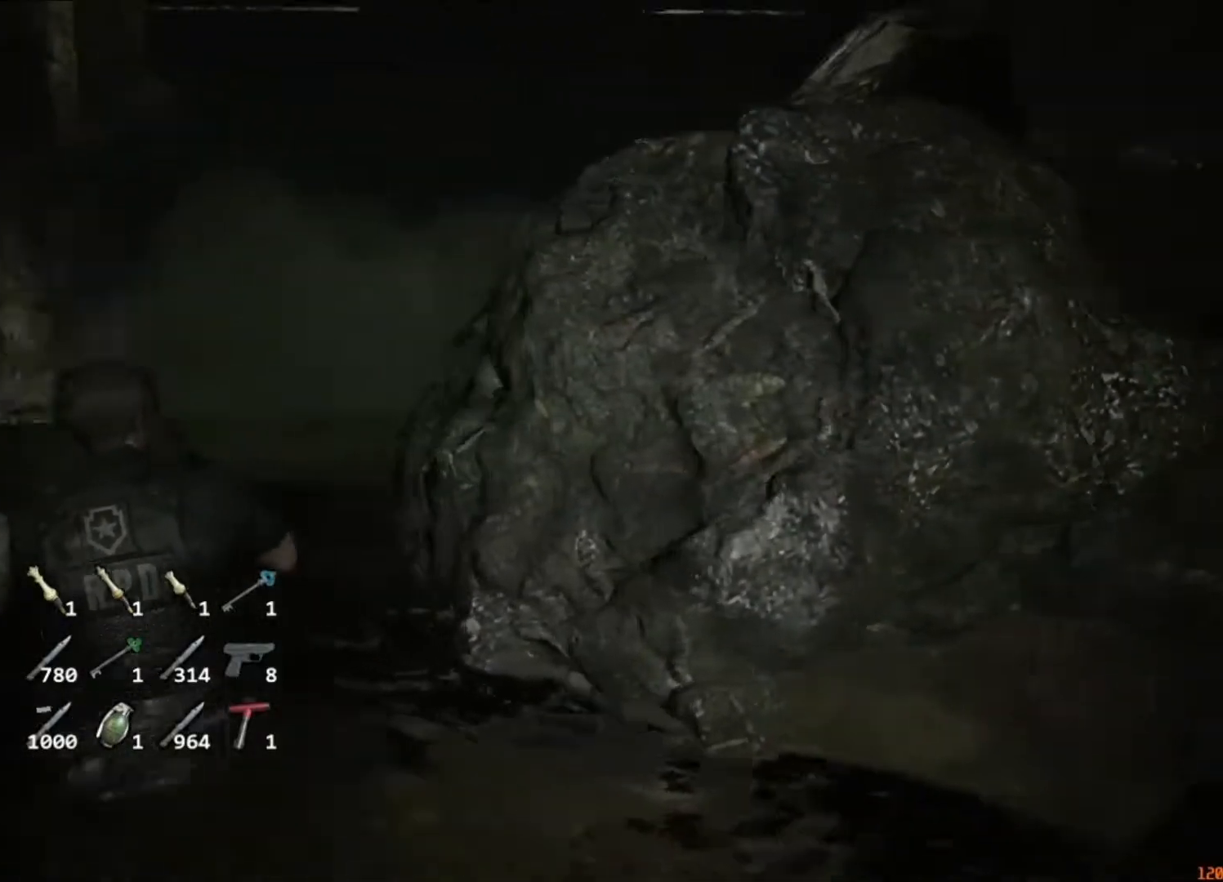
{"keys": ["shift", "w"], "mouse": [], "events": []}
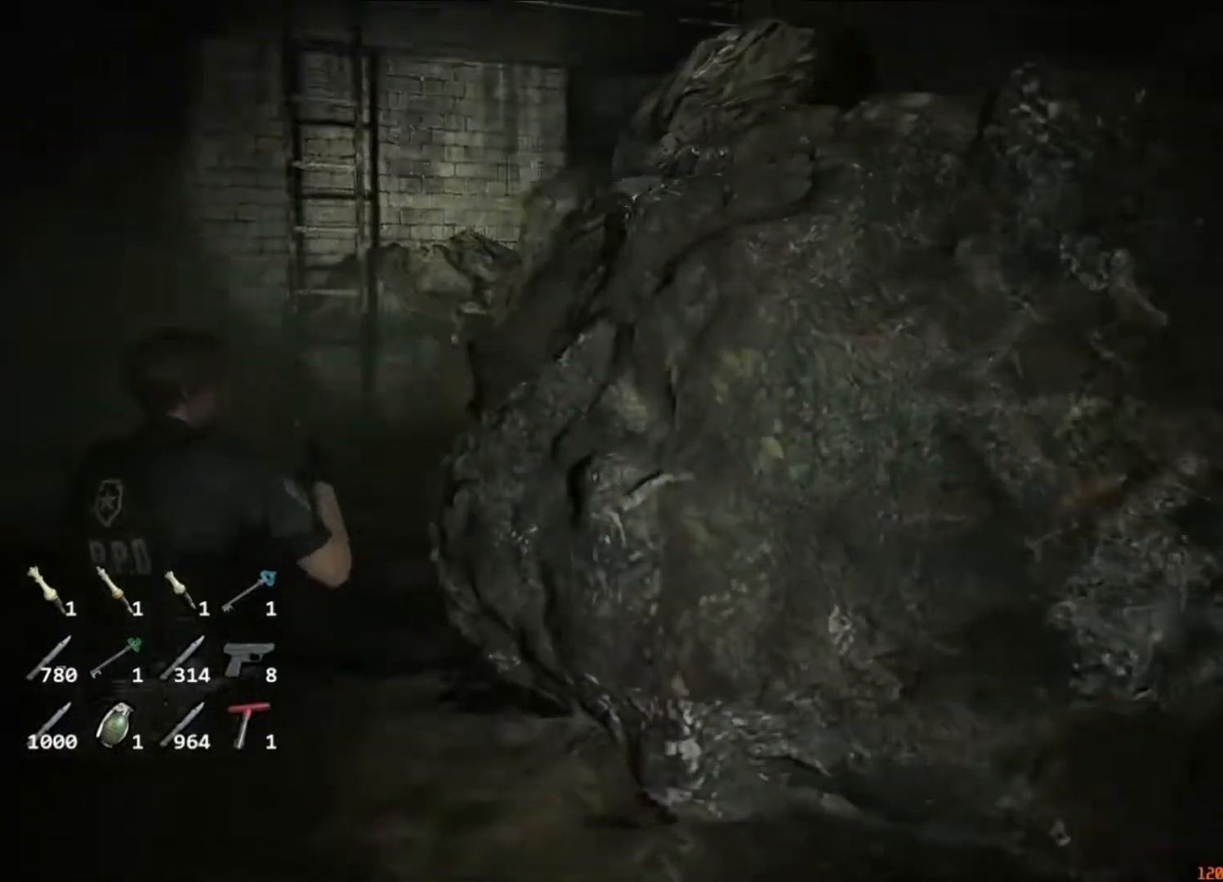
{"keys": ["shift", "w"], "mouse": [], "events": []}
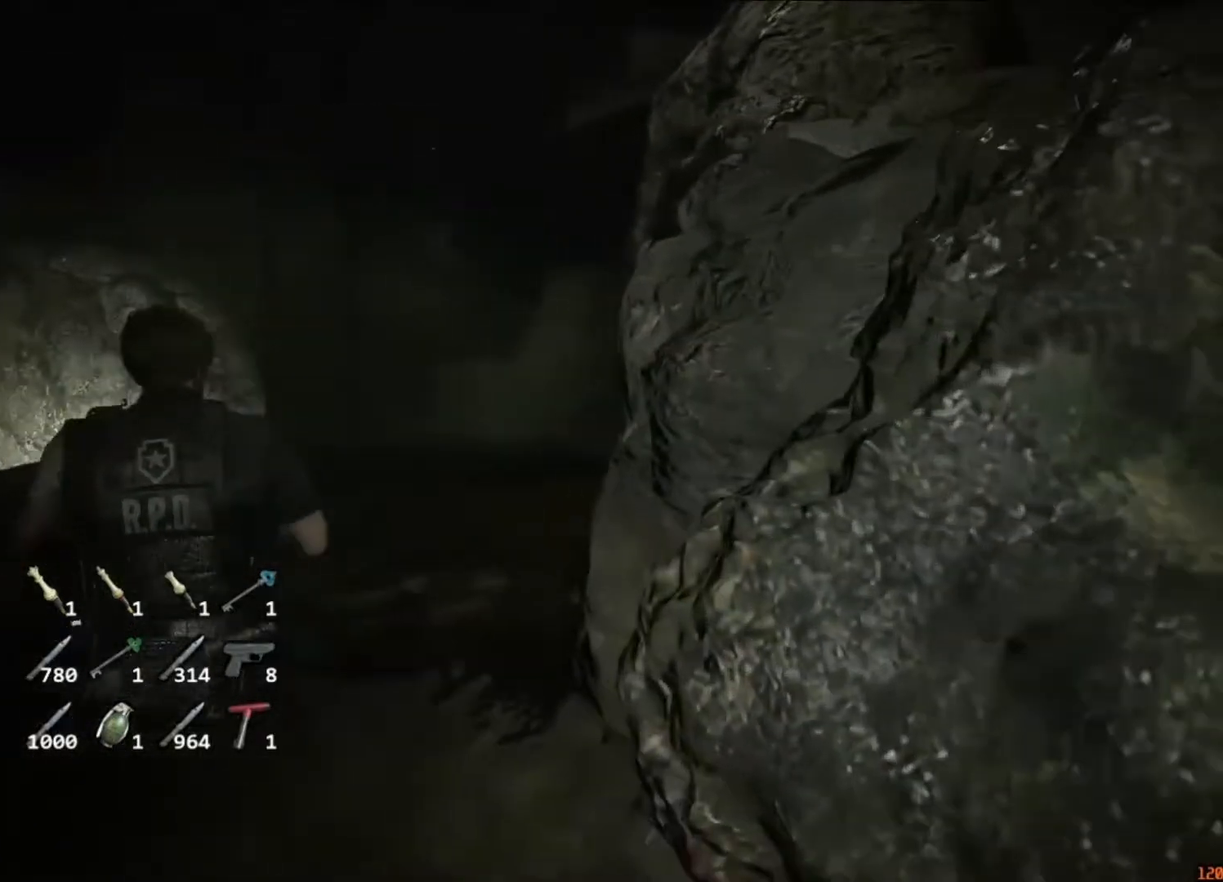
{"keys": ["shift", "w"], "mouse": [], "events": []}
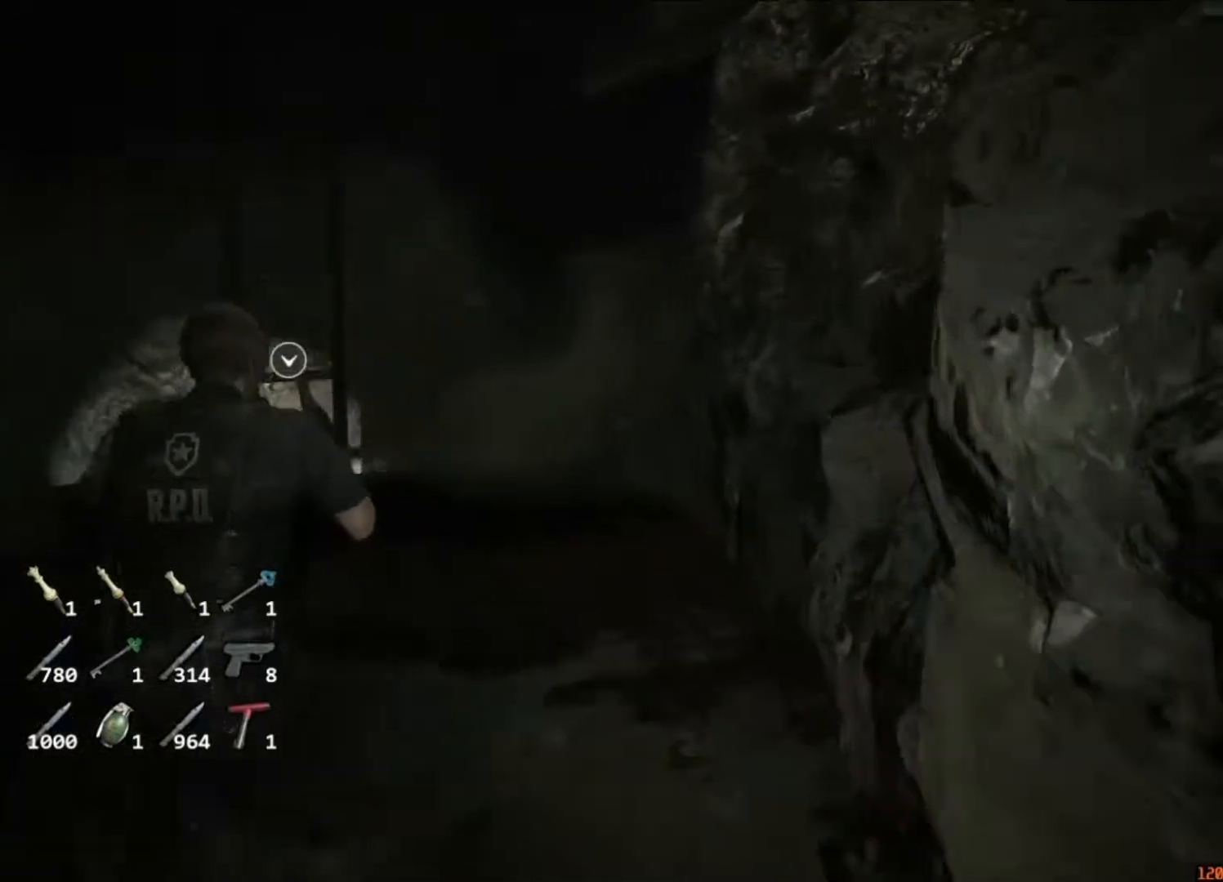
{"keys": ["f", "shift", "w"], "mouse": ["left"], "events": [[50, "f", "down"], [83, "mouse_left", "down"], [150, "f", "up"], [150, "mouse_left", "up"], [183, "f", "down"], [183, "mouse_left", "down"], [283, "f", "up"], [283, "mouse_left", "up"], [317, "f", "down"], [317, "mouse_left", "down"], [417, "f", "up"], [417, "mouse_left", "up"], [483, "f", "down"], [483, "mouse_left", "down"]]}
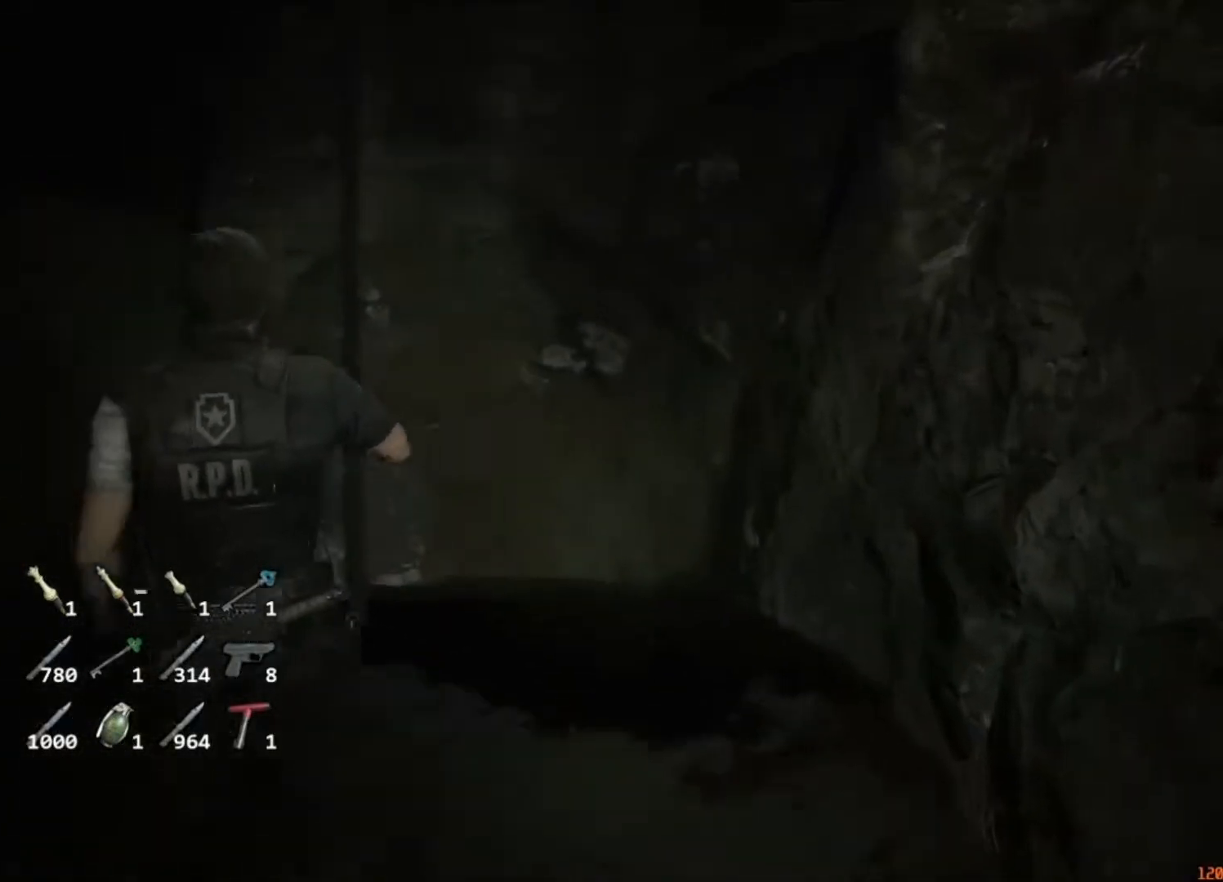
{"keys": [], "mouse": [], "events": [[117, "f", "up"], [150, "mouse_left", "up"], [150, "shift", "up"], [250, "w", "up"]]}
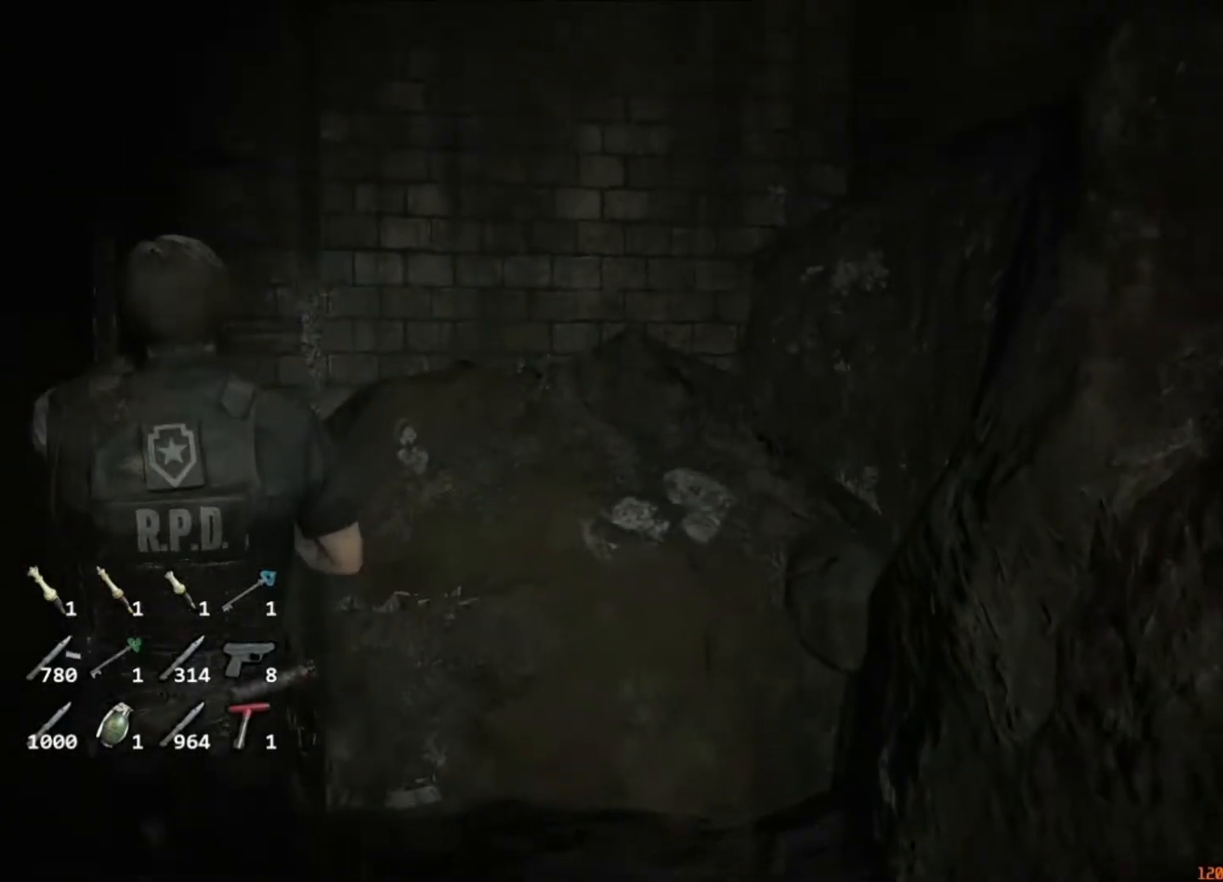
{"keys": [], "mouse": [], "events": []}
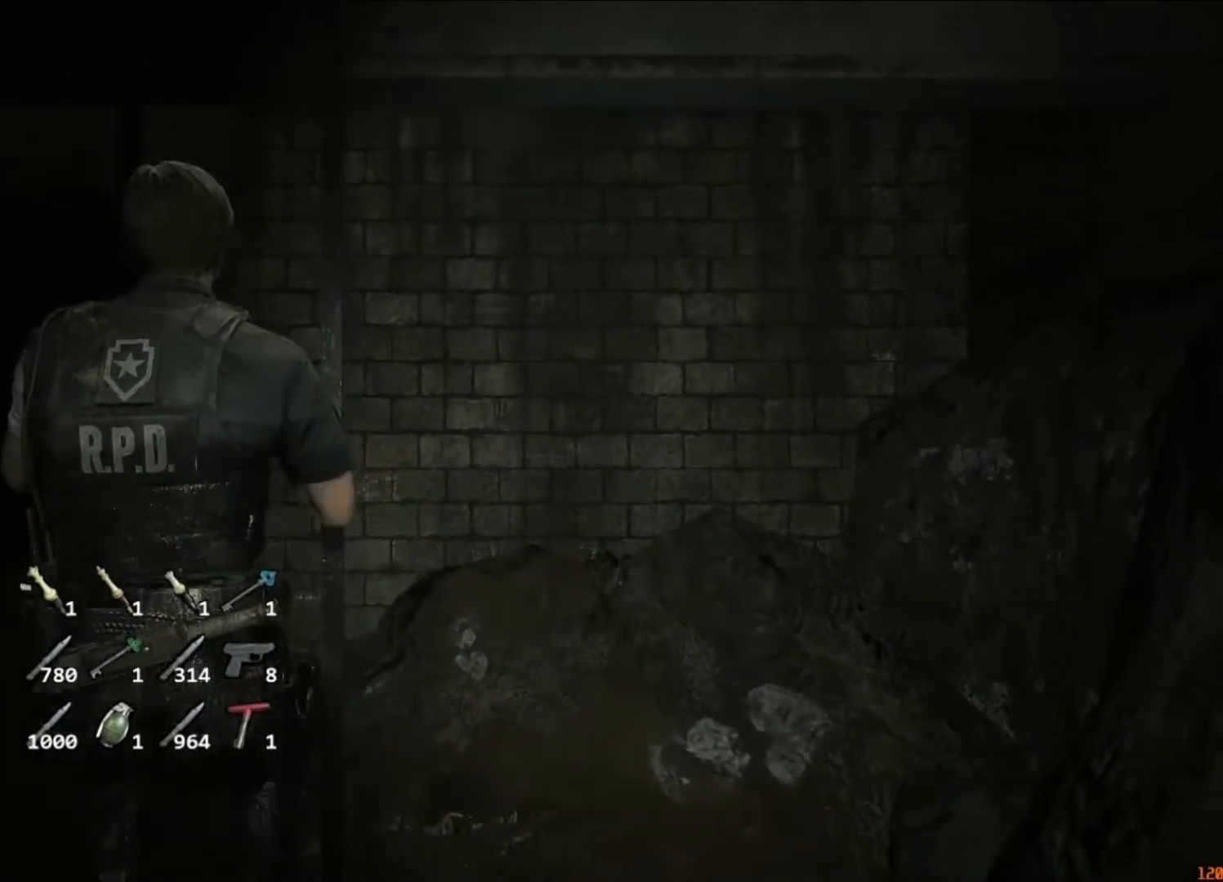
{"keys": [], "mouse": [], "events": []}
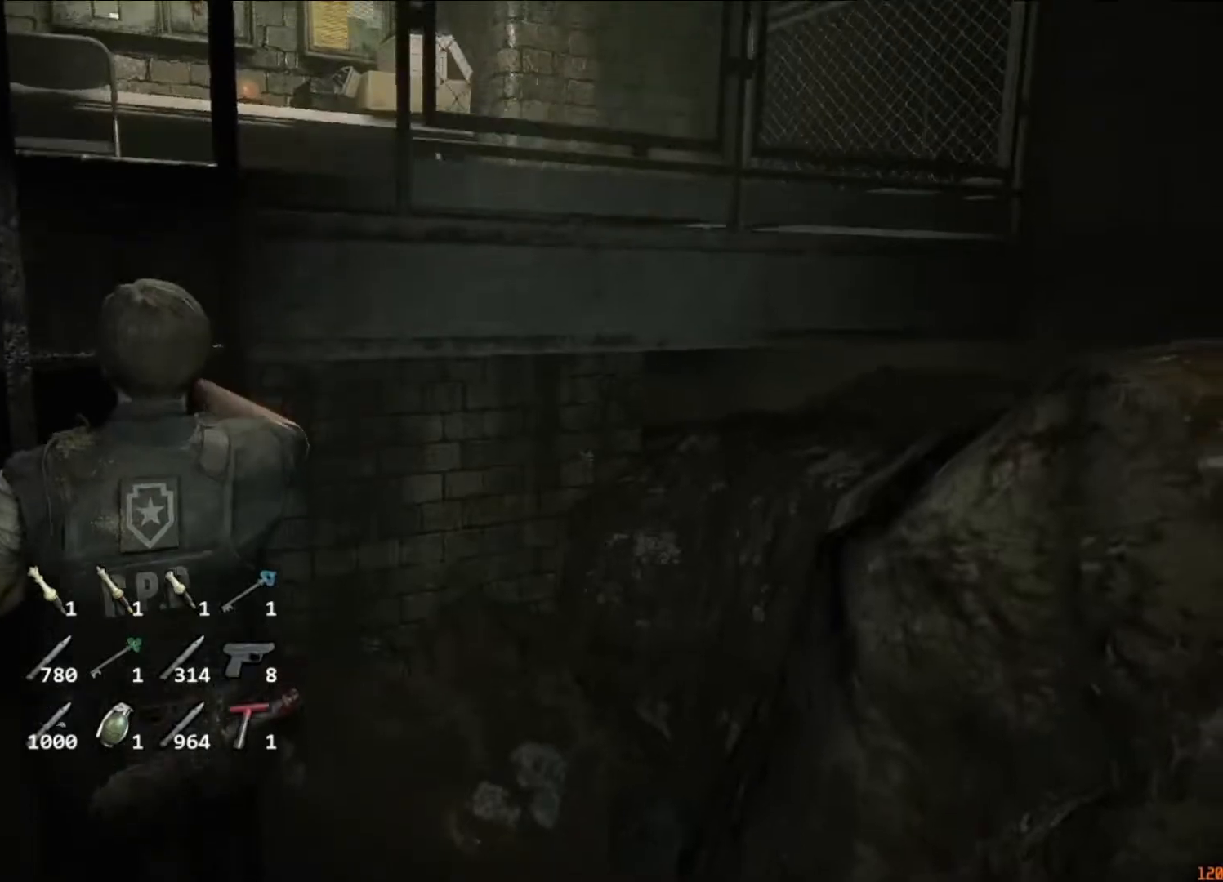
{"keys": [], "mouse": [], "events": []}
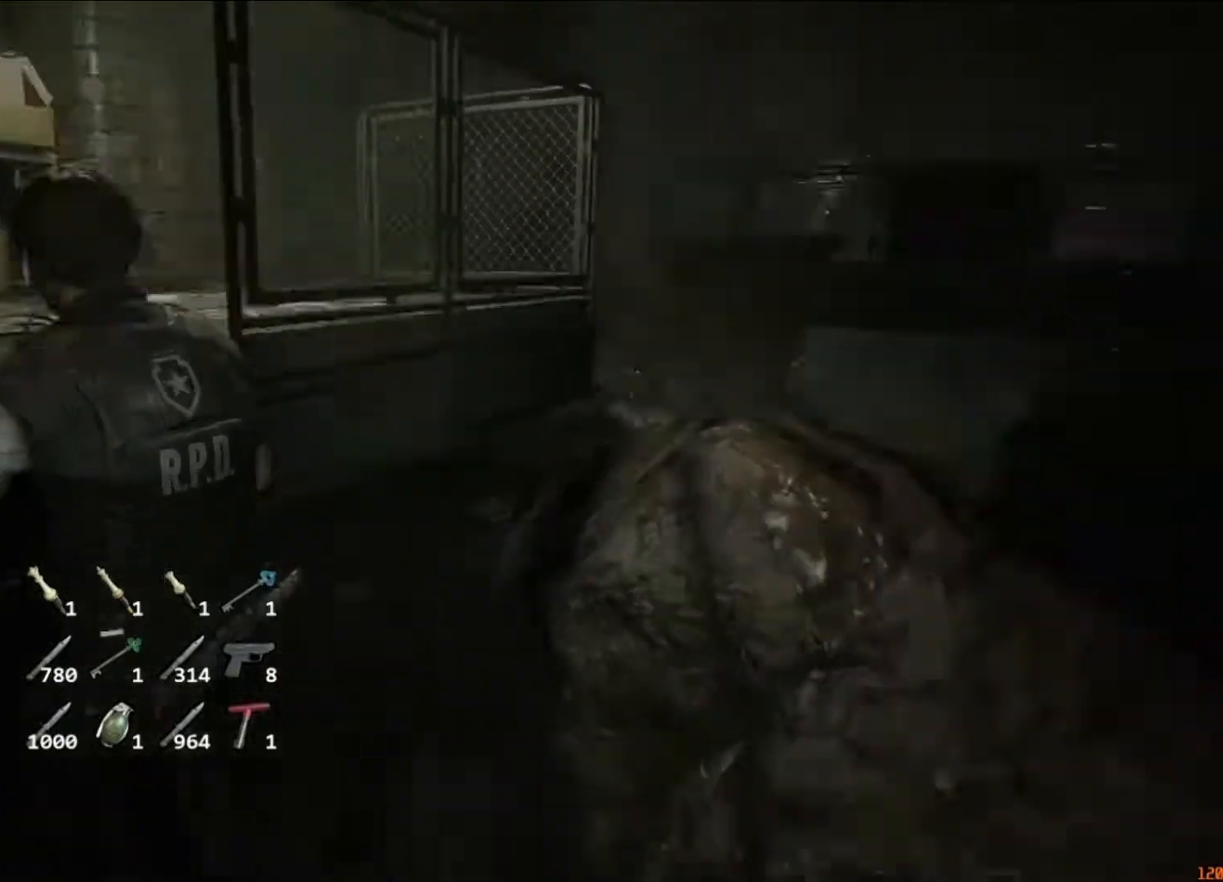
{"keys": [], "mouse": [], "events": []}
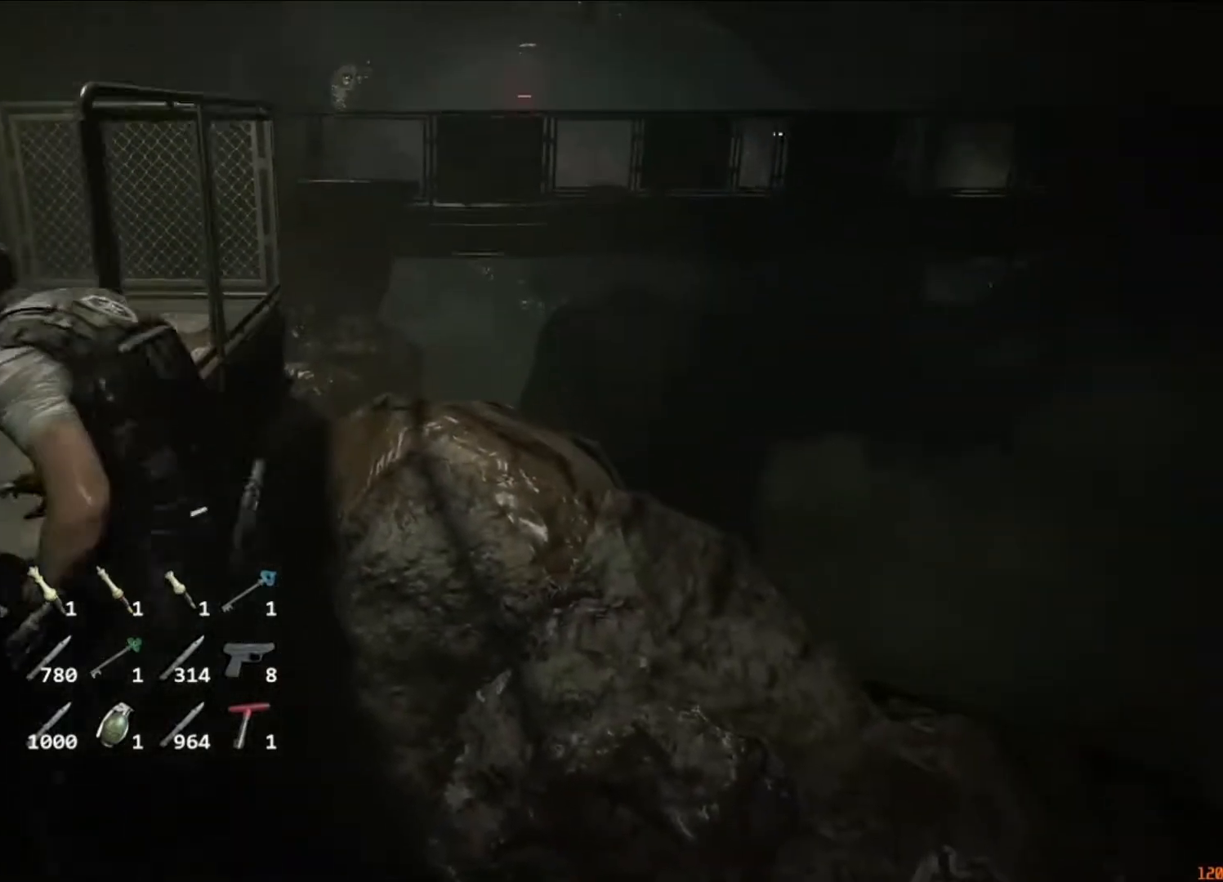
{"keys": ["shift", "w"], "mouse": []}
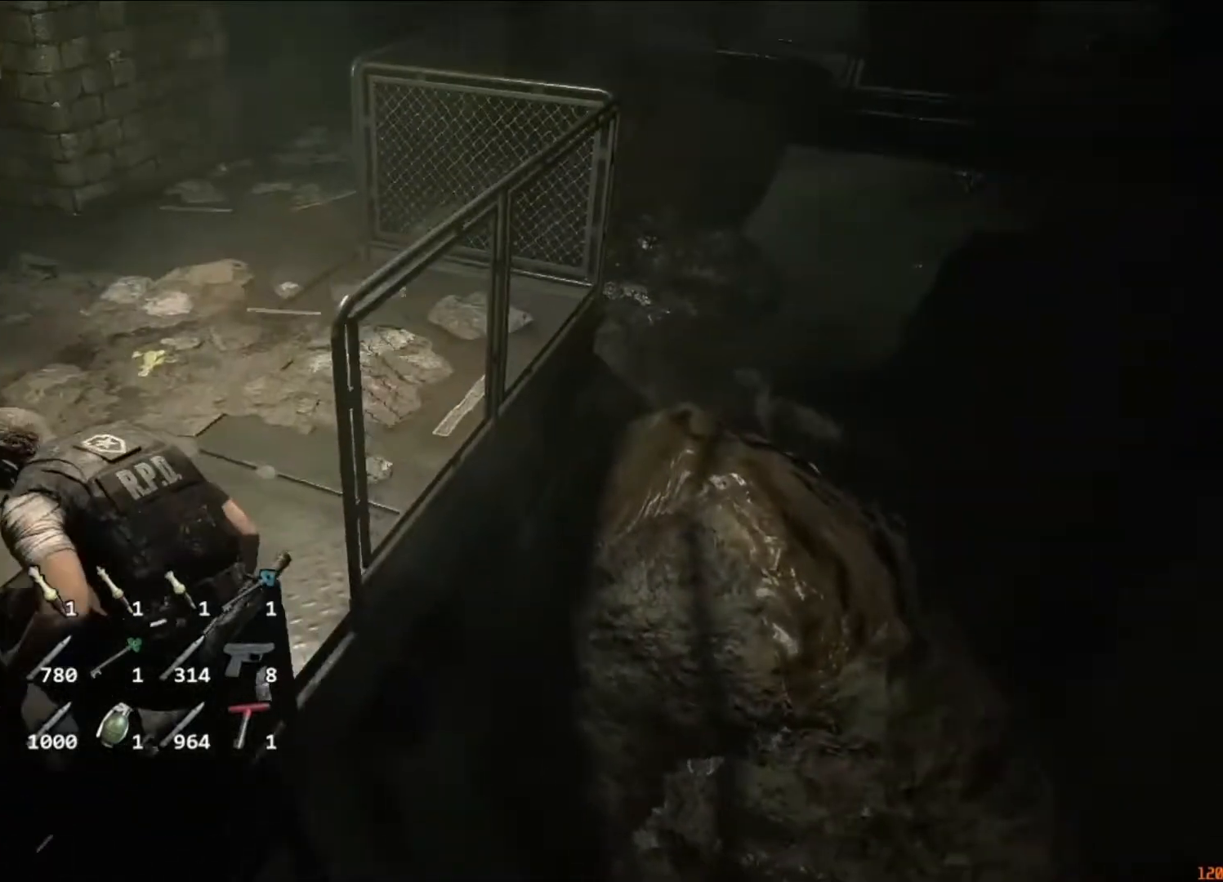
{"keys": ["shift", "w"], "mouse": [], "events": [[50, "shift", "up"], [217, "shift", "down"]]}
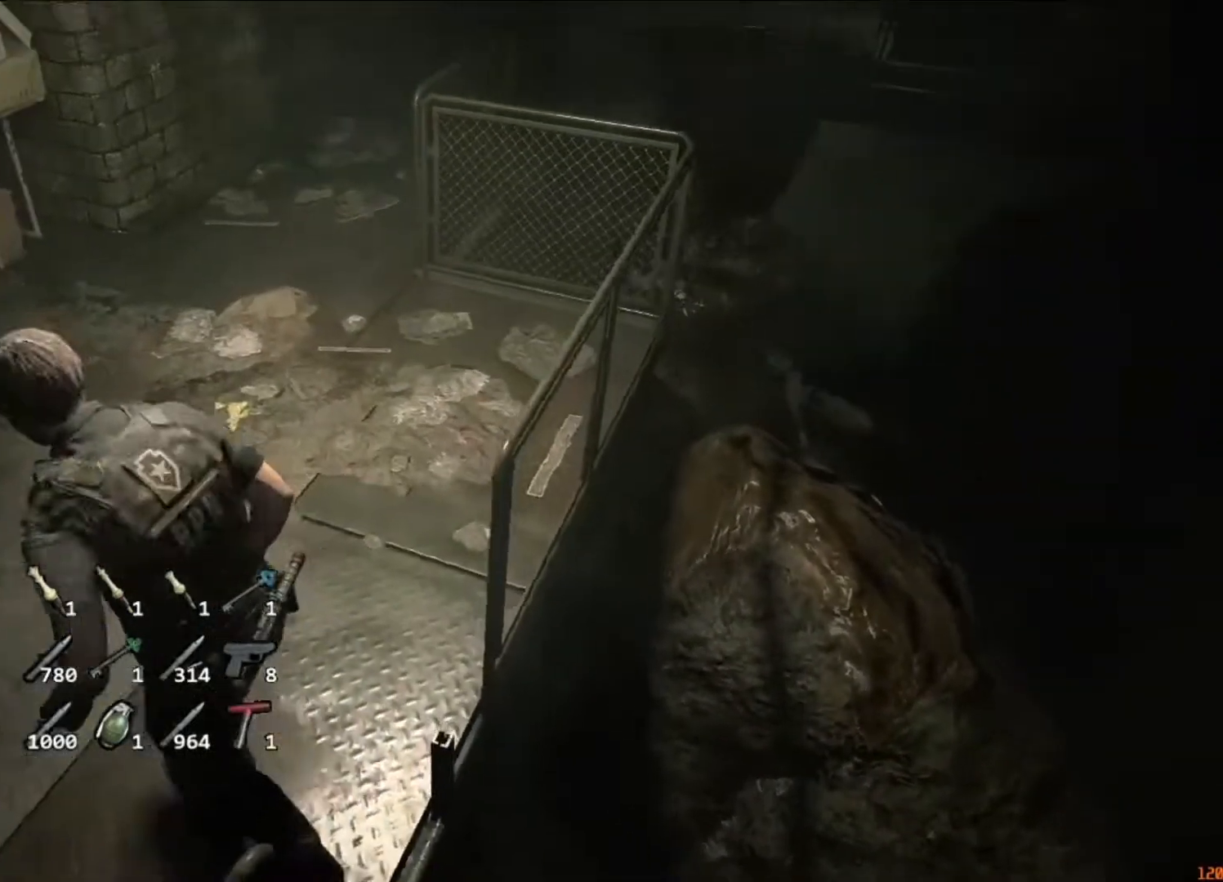
{"keys": ["shift", "w"], "mouse": [], "events": []}
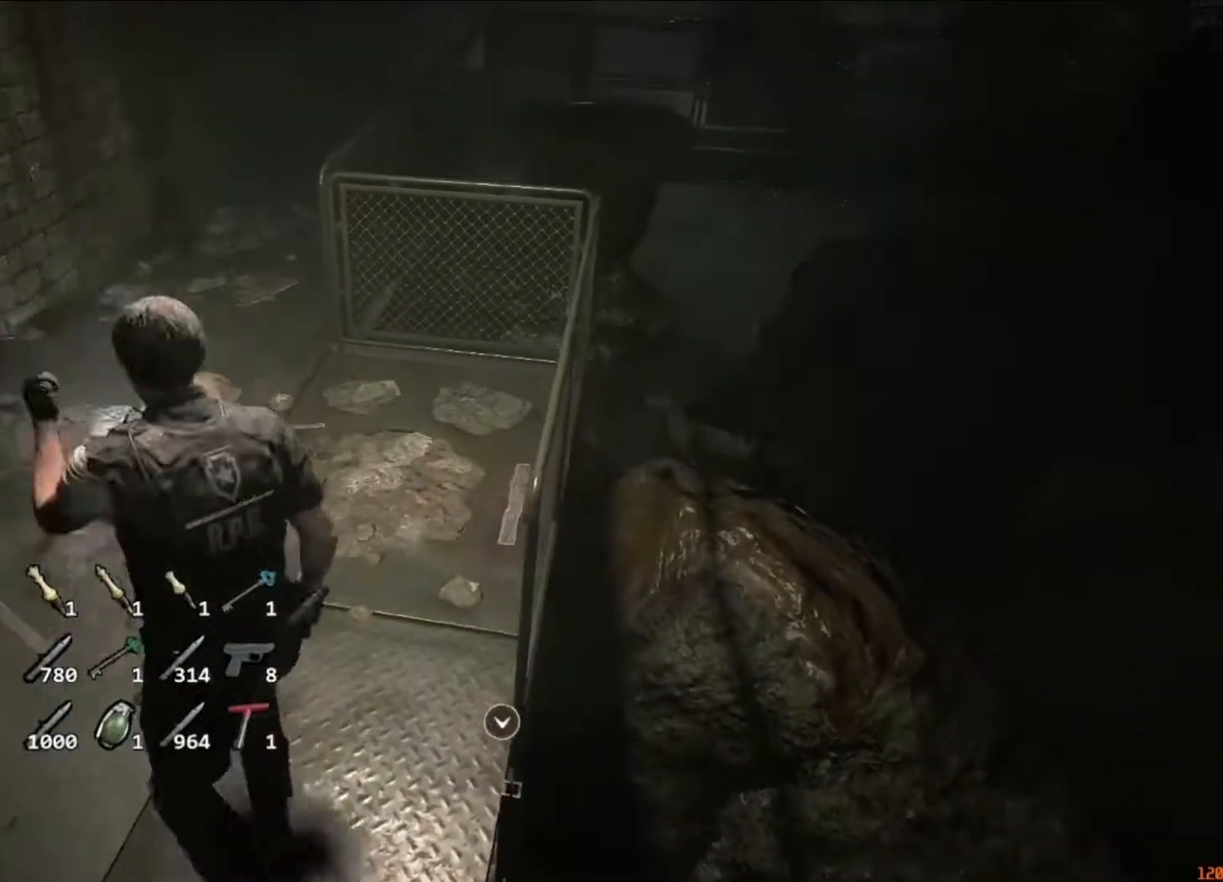
{"keys": ["shift", "w"], "mouse": [], "events": []}
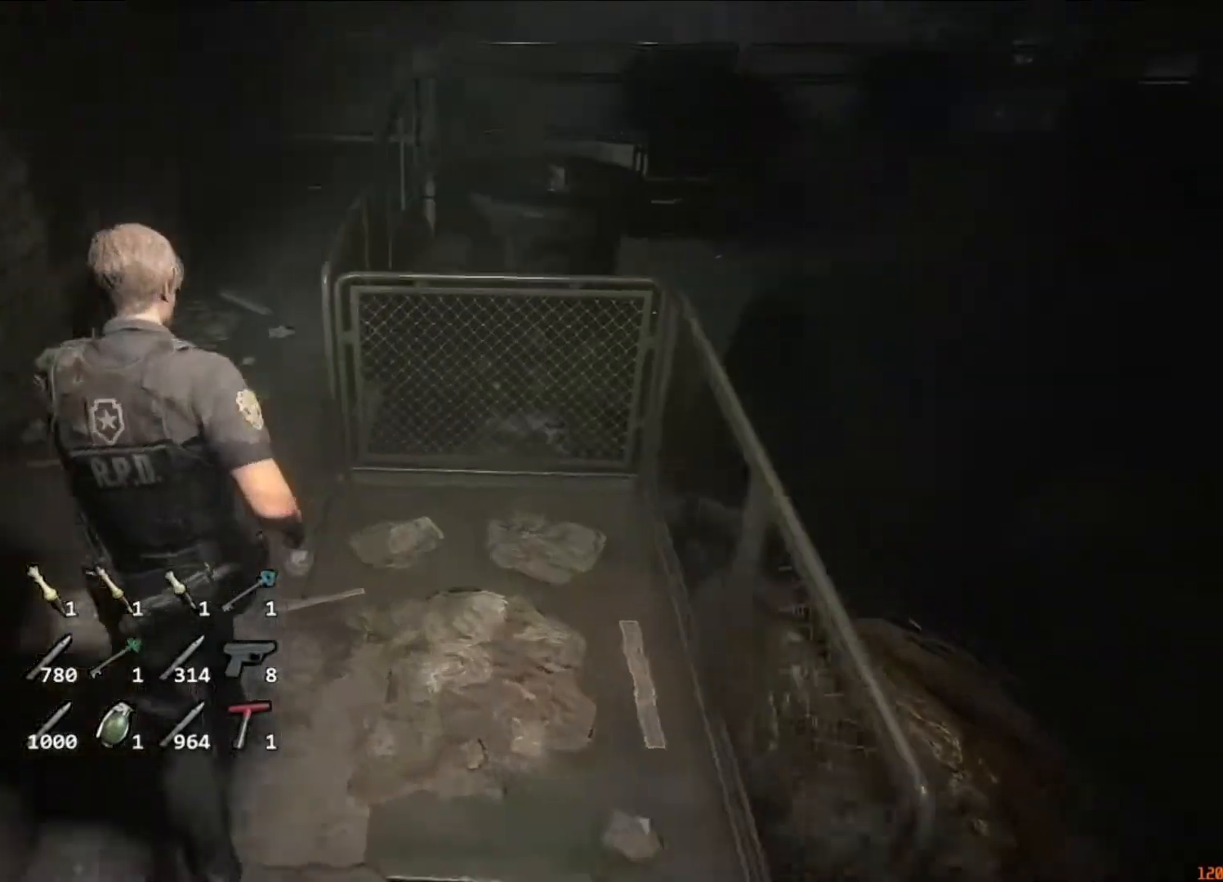
{"keys": ["shift", "w"], "mouse": [], "events": []}
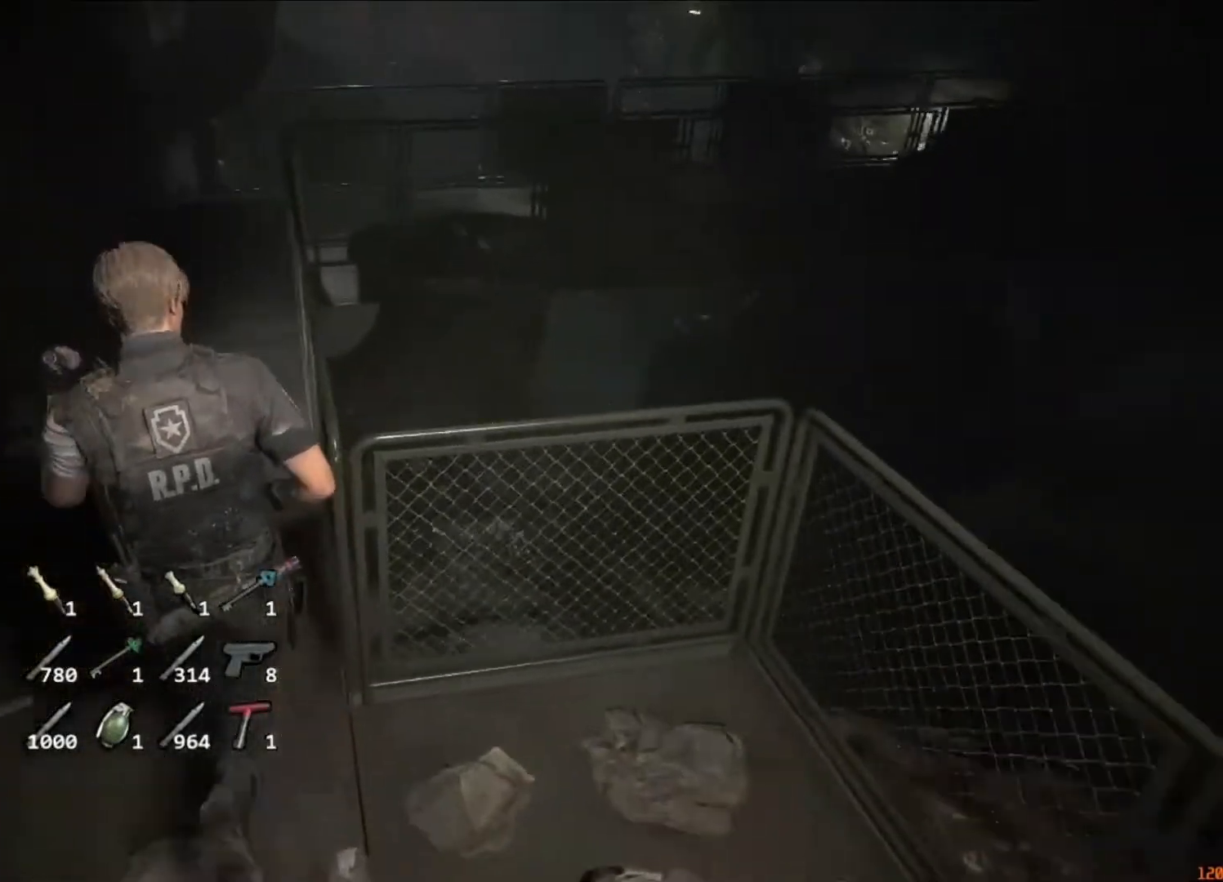
{"keys": ["shift", "w"], "mouse": [], "events": []}
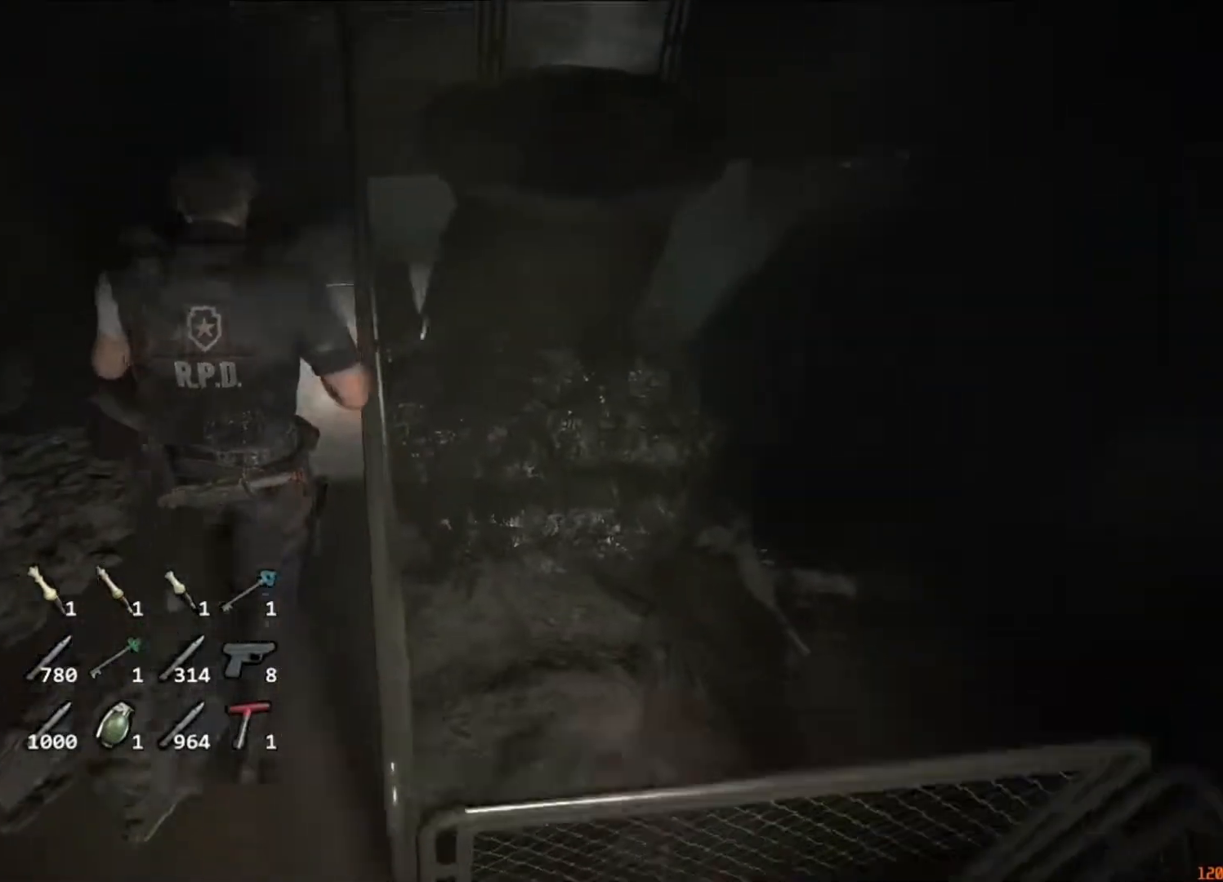
{"keys": ["shift", "w"], "mouse": [], "events": []}
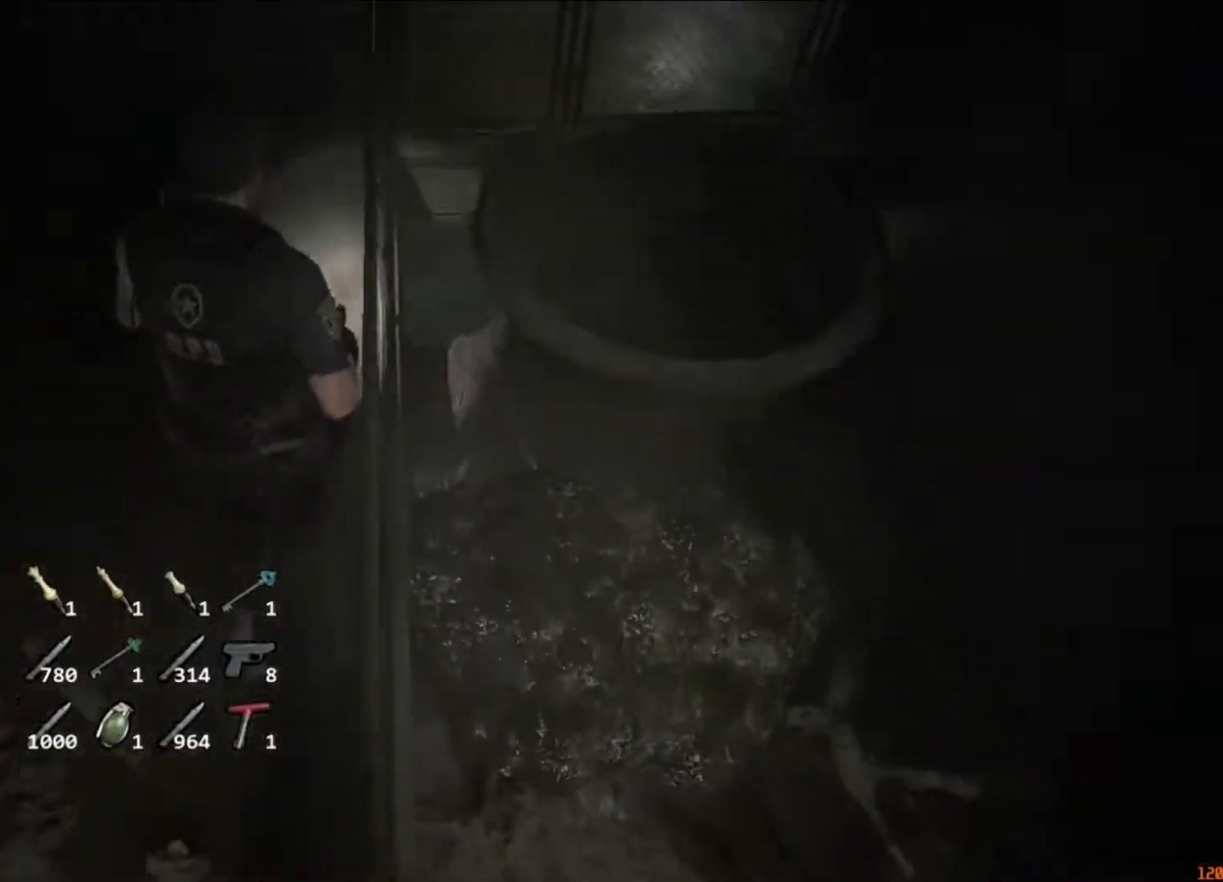
{"keys": ["shift", "w"], "mouse": [], "events": []}
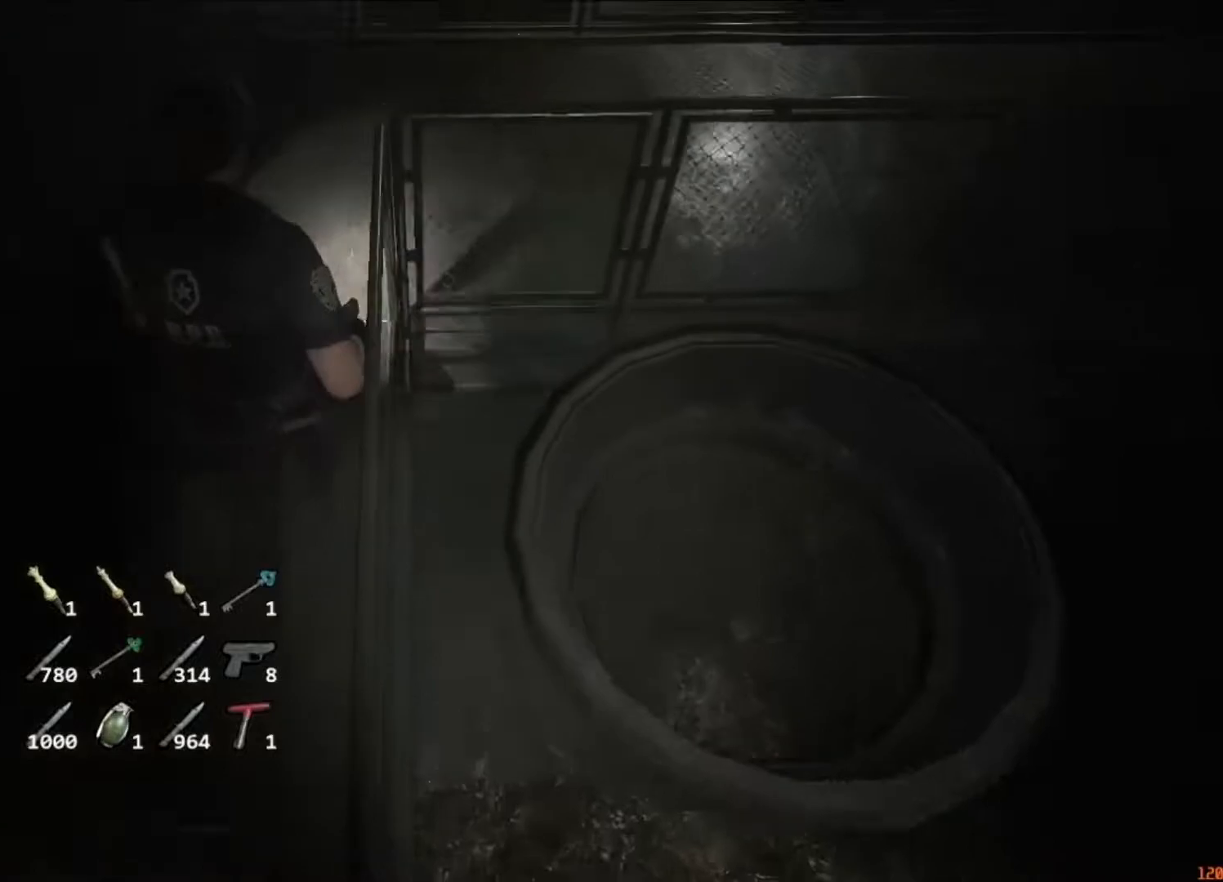
{"keys": ["d", "shift"], "mouse": ["right"], "events": [[483, "d", "down"], [483, "mouse_right", "down"], [483, "w", "up"]]}
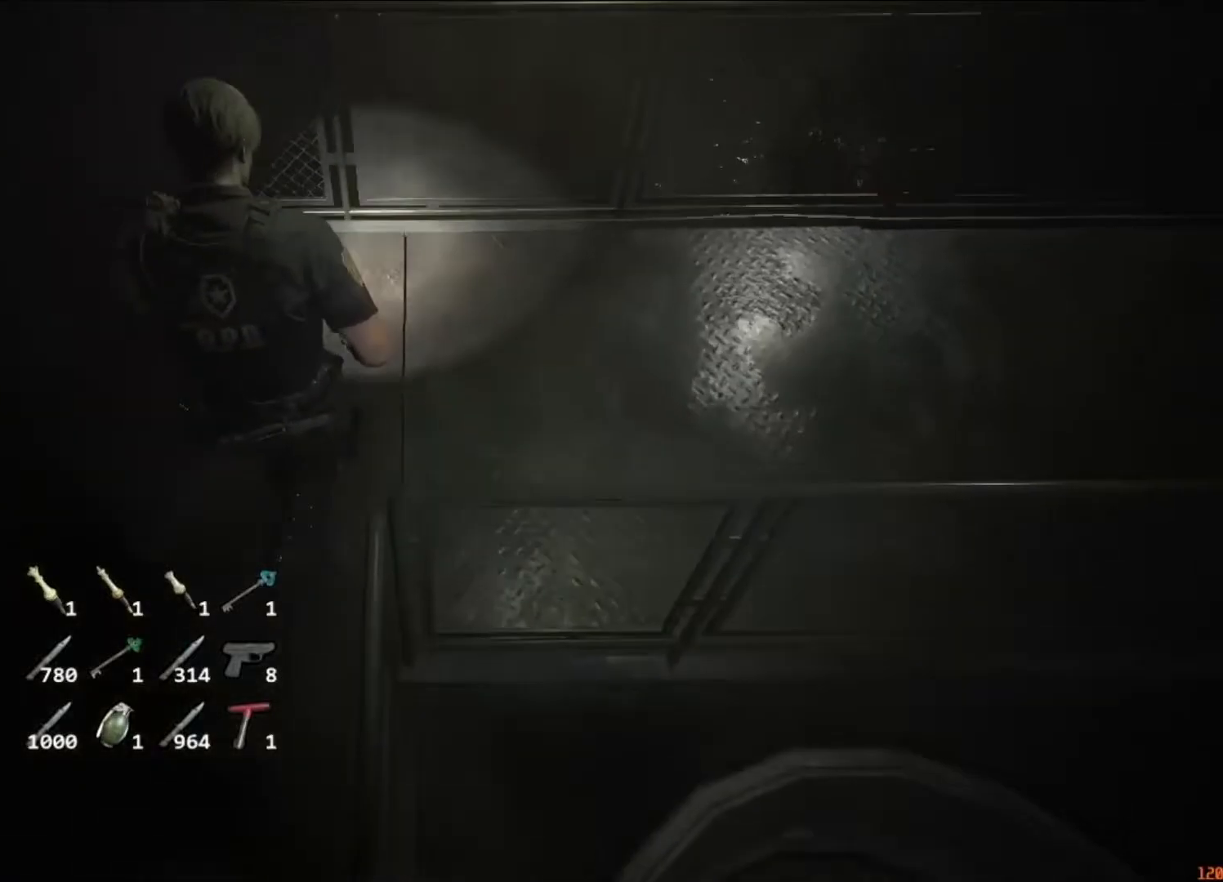
{"keys": ["shift", "w"], "mouse": [], "events": [[50, "mouse_right", "up"], [150, "w", "down"], [183, "d", "up"]]}
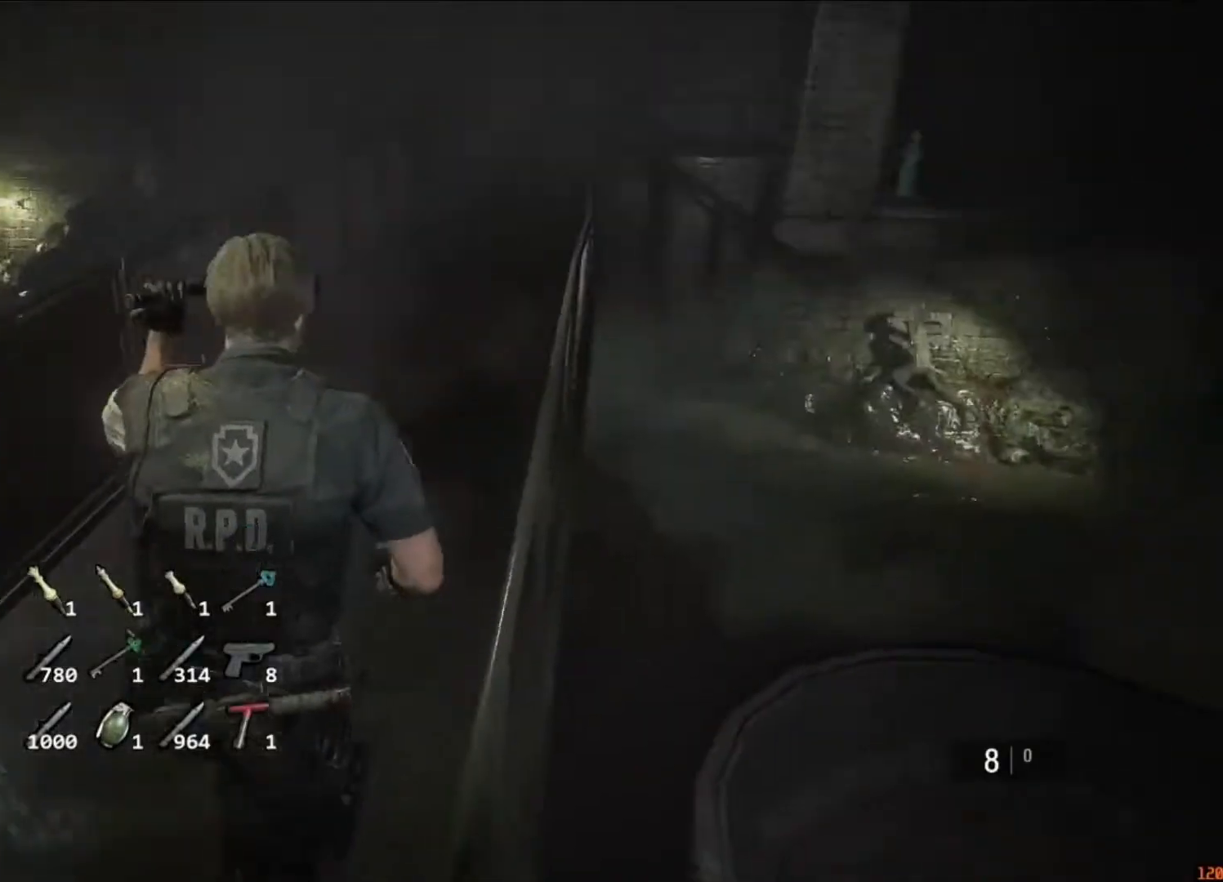
{"keys": ["shift", "w"], "mouse": [], "events": []}
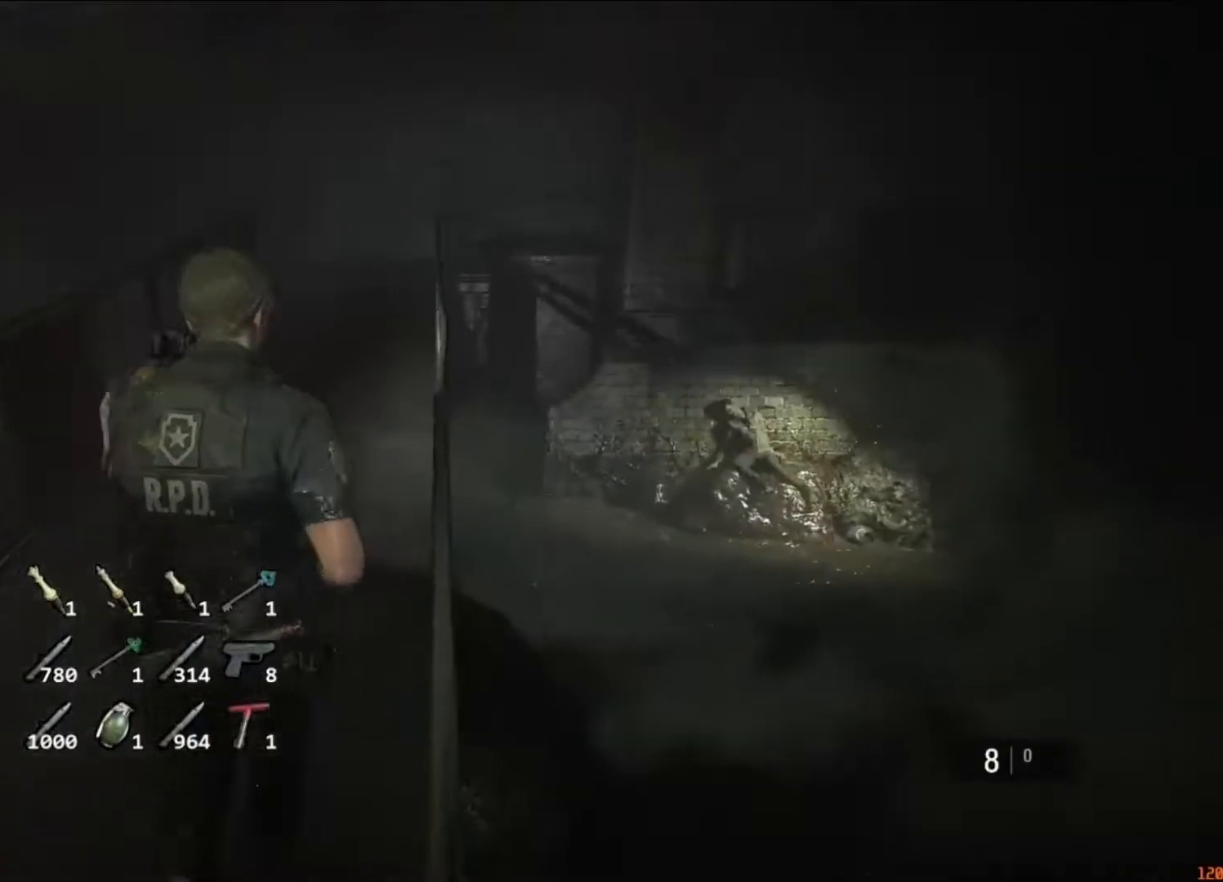
{"keys": ["shift", "w"], "mouse": [], "events": []}
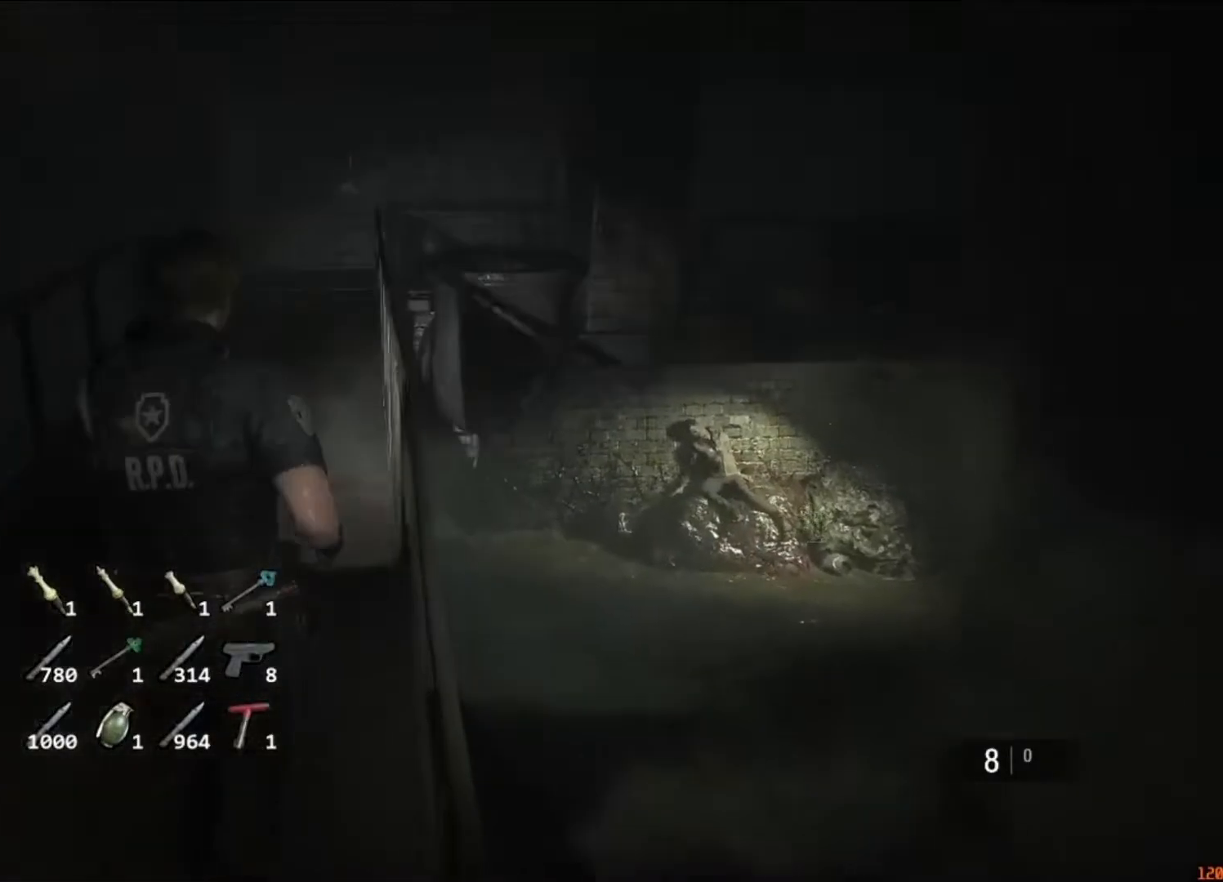
{"keys": ["shift", "w"], "mouse": [], "events": []}
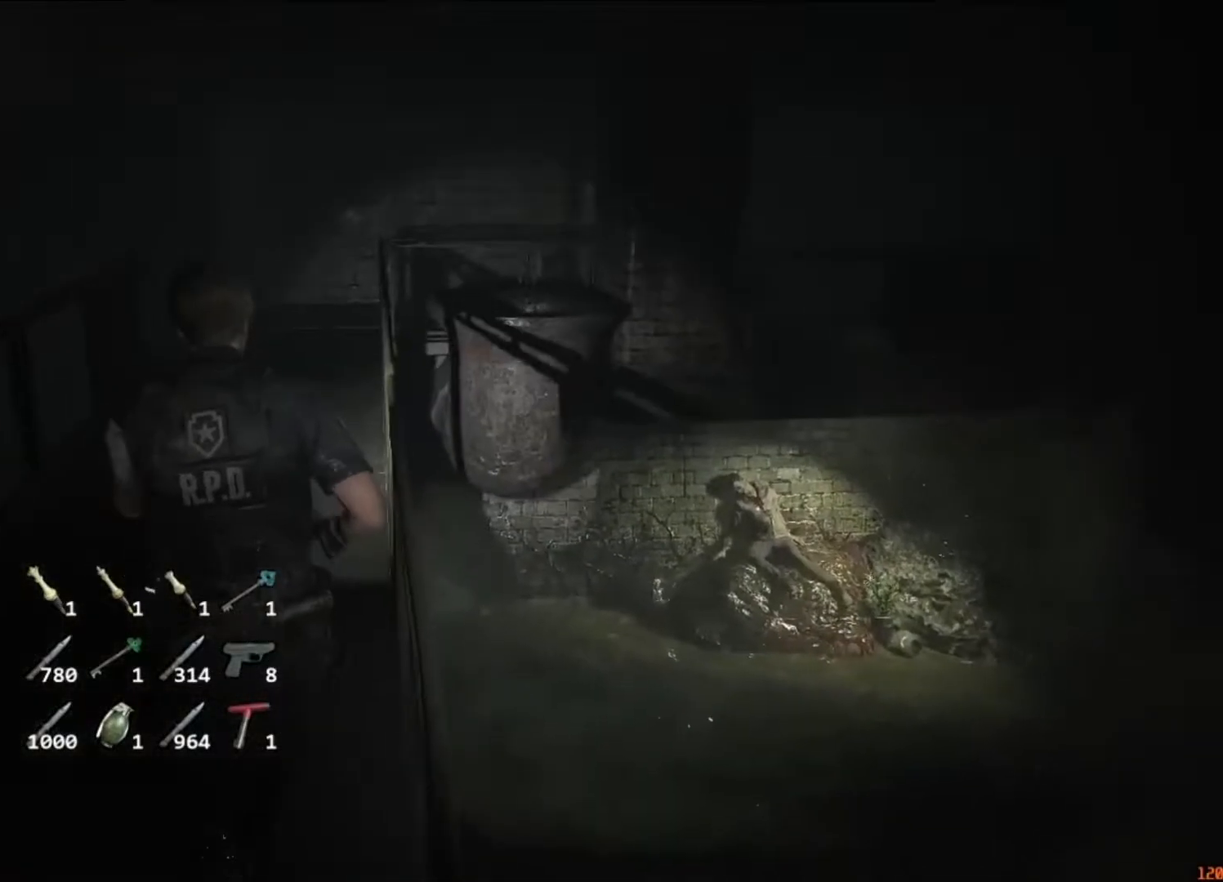
{"keys": ["shift", "w"], "mouse": [], "events": []}
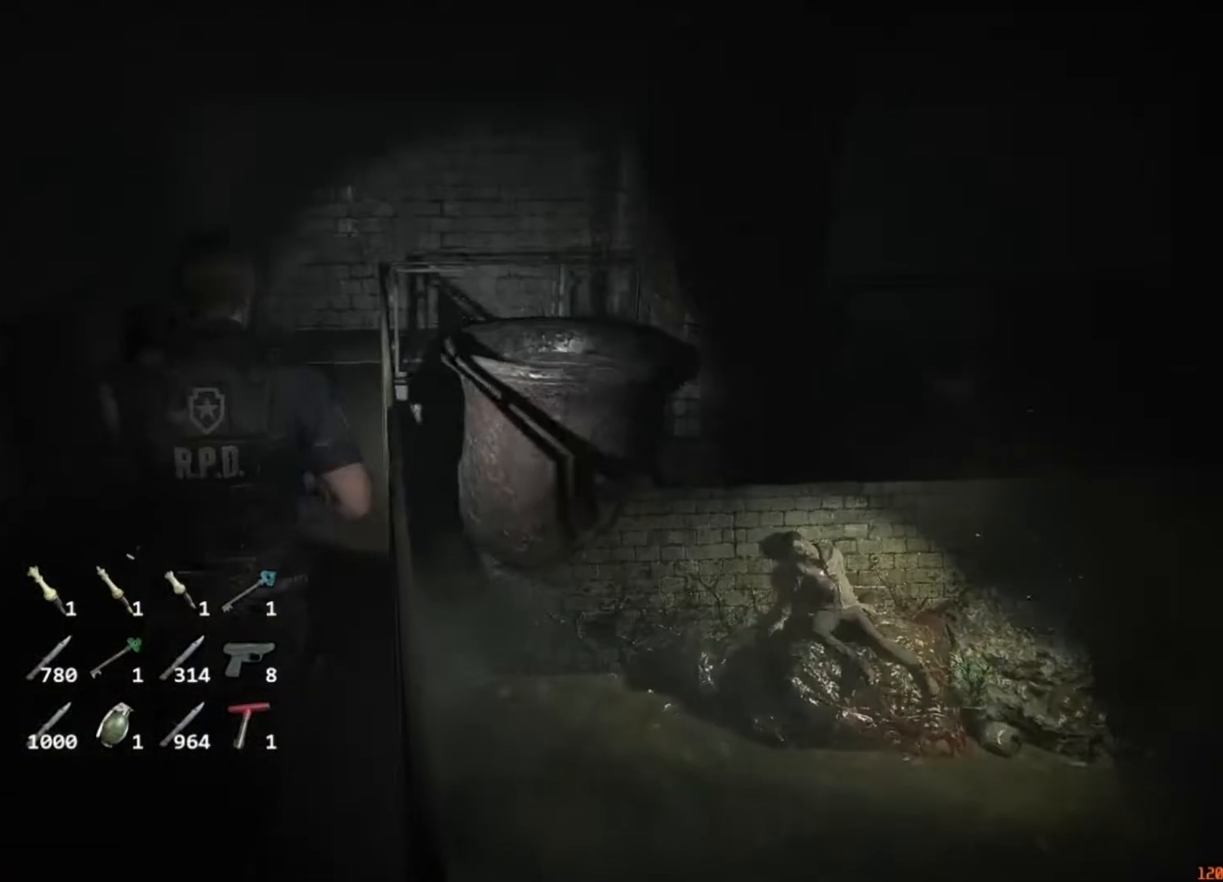
{"keys": ["shift", "w"], "mouse": [], "events": []}
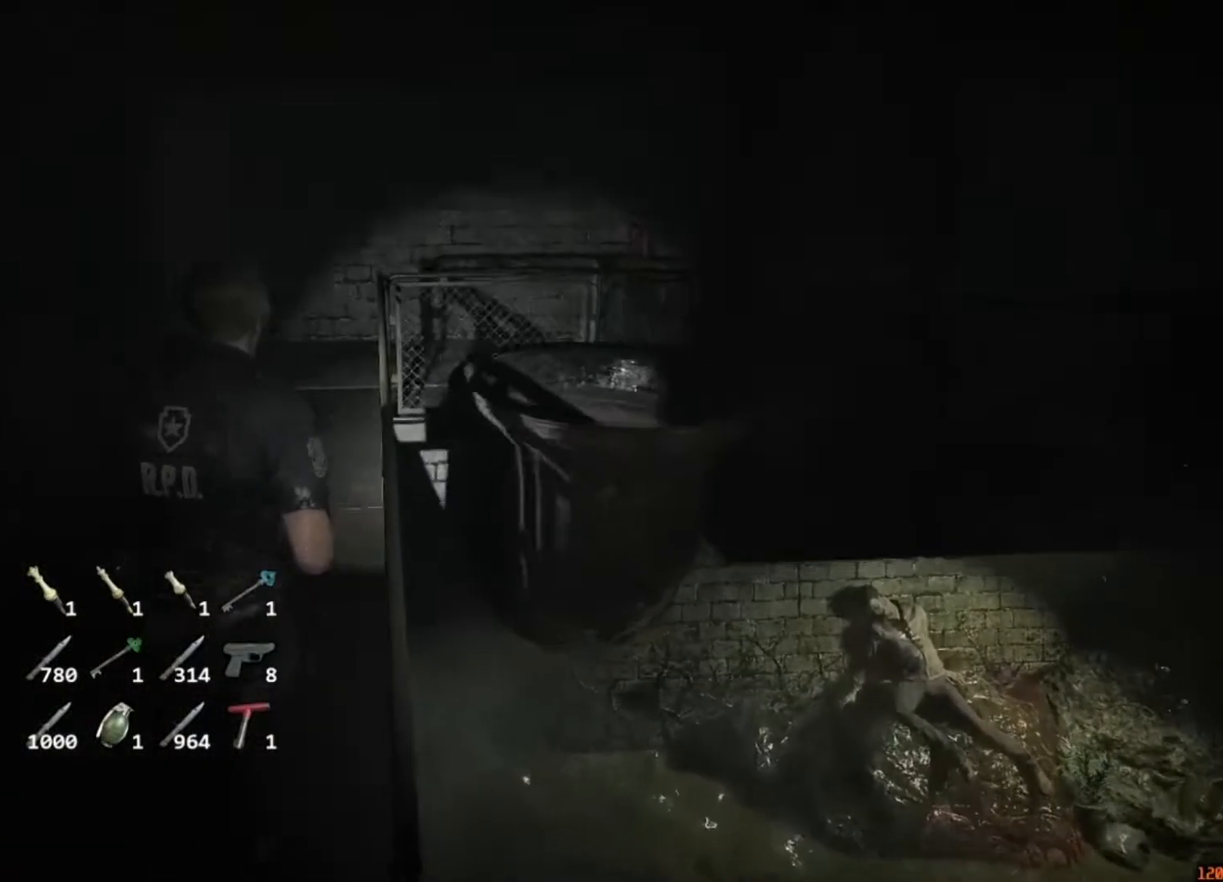
{"keys": ["shift", "w"], "mouse": [], "events": []}
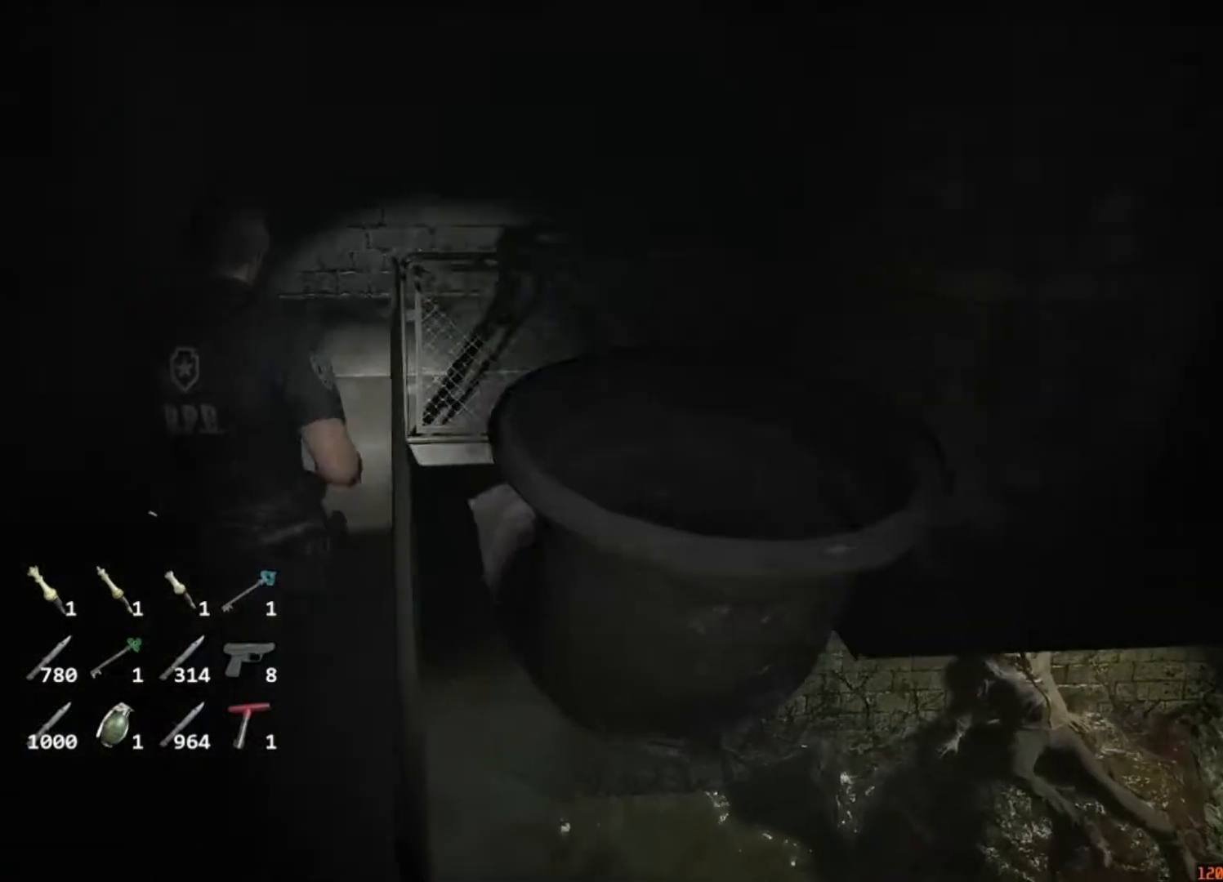
{"keys": ["d", "shift", "w"], "mouse": [], "events": [[483, "d", "down"]]}